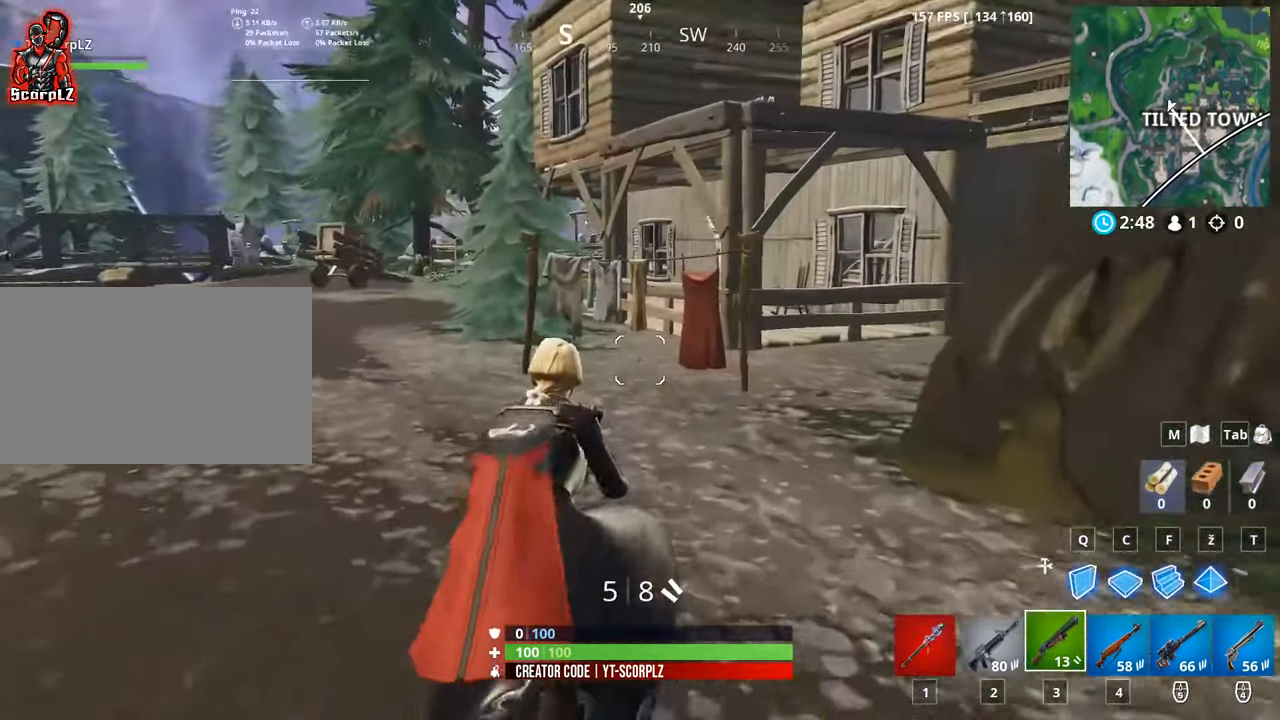
Gameplay with keyboard and mouse; each line is a JSON object with the keys and mouse buttons held at the frame after it. "events" lists presses ("down") and releases ("up") of "1", "2", "3", "4", "5", "a", "alt", "c", "caps_lock", "ctrl", "d", "e", "f", "g", "q", "r", "s", "shift", "space", "t", "tab", "v", "w", "x", "z", "mouse_left", "mouse_wheel" and "mouse_right" between this image and that frame as [ms after this image, input, new state], when the widget could be followed in between. "mouse_left", "mouse_wheel", "mouse_right" = the "left", "wheel", "right" buttons of the "mouse" list. No other keys are recorded. "wheel" means that the mouse wheel is clicked or scrolled. "mouse_move" is the direction in which the mouse moves at that frame (one of eight, or "still"), when it could be read.
{"keys": [], "mouse": [], "mouse_move": "still", "events": [[117, "w", "up"]]}
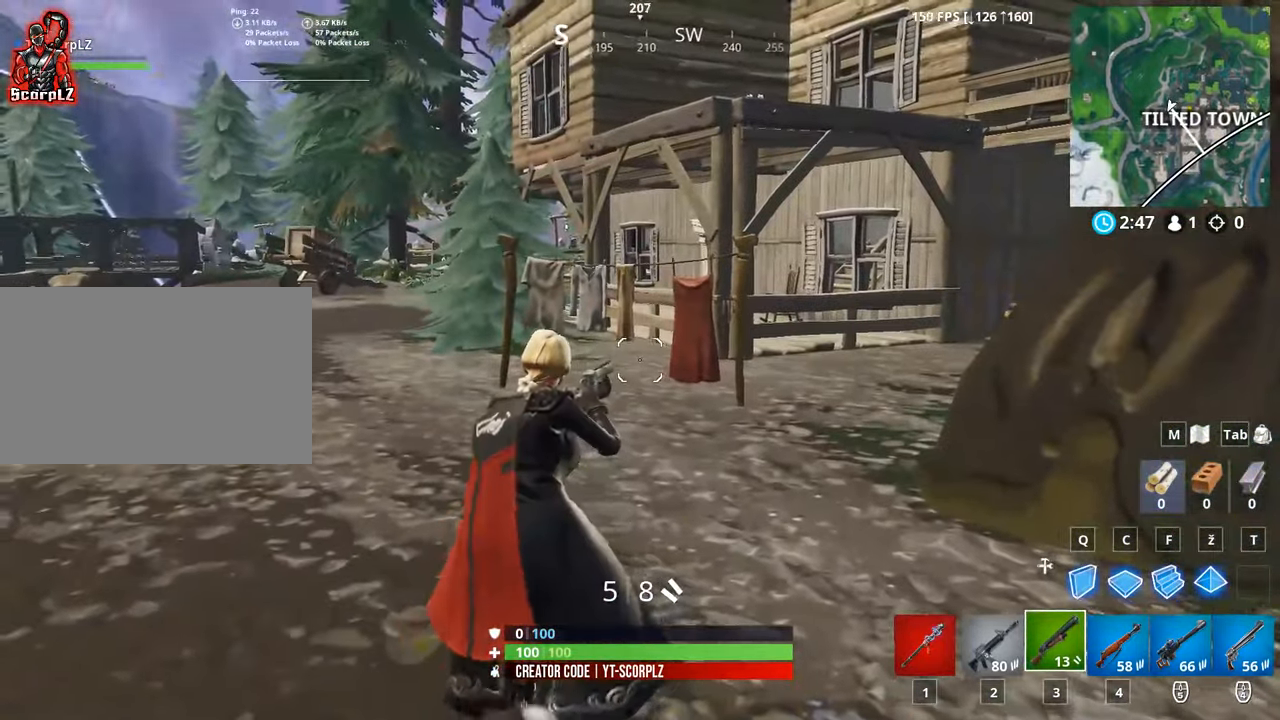
{"keys": ["d", "w"], "mouse": [], "mouse_move": "still", "events": [[283, "d", "down"], [283, "w", "down"]]}
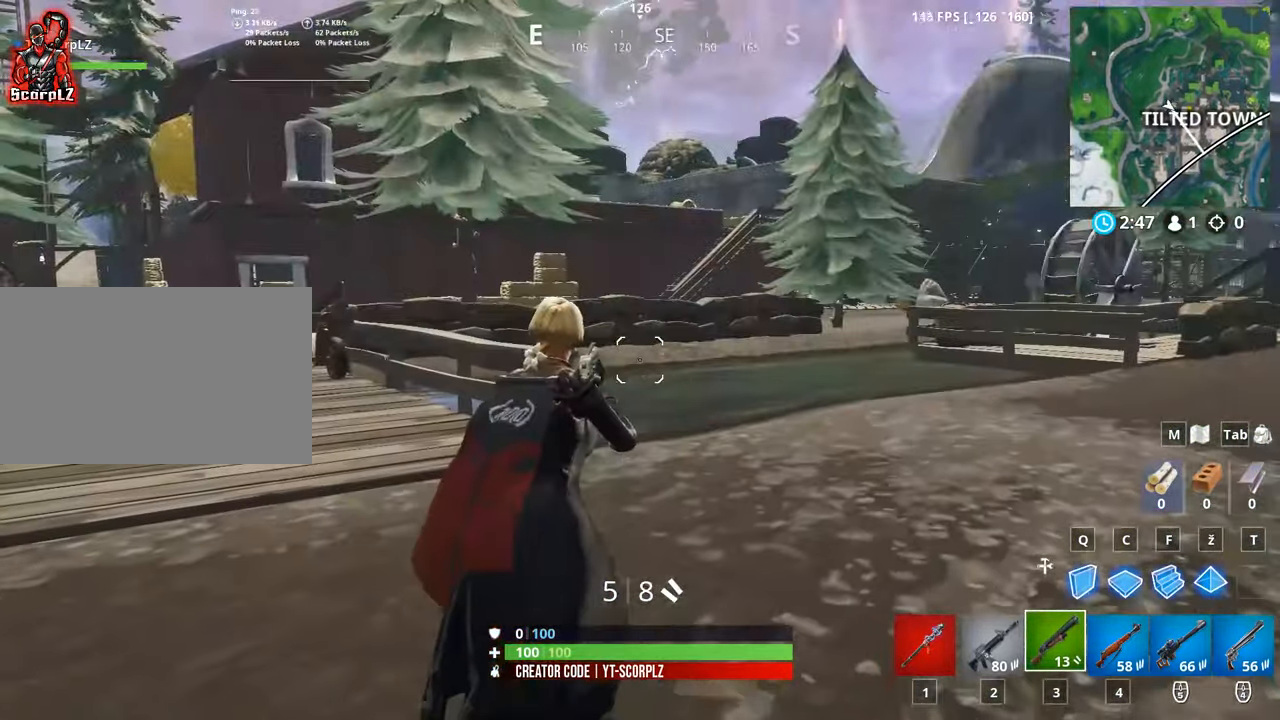
{"keys": ["d", "w"], "mouse": [], "mouse_move": "left", "events": []}
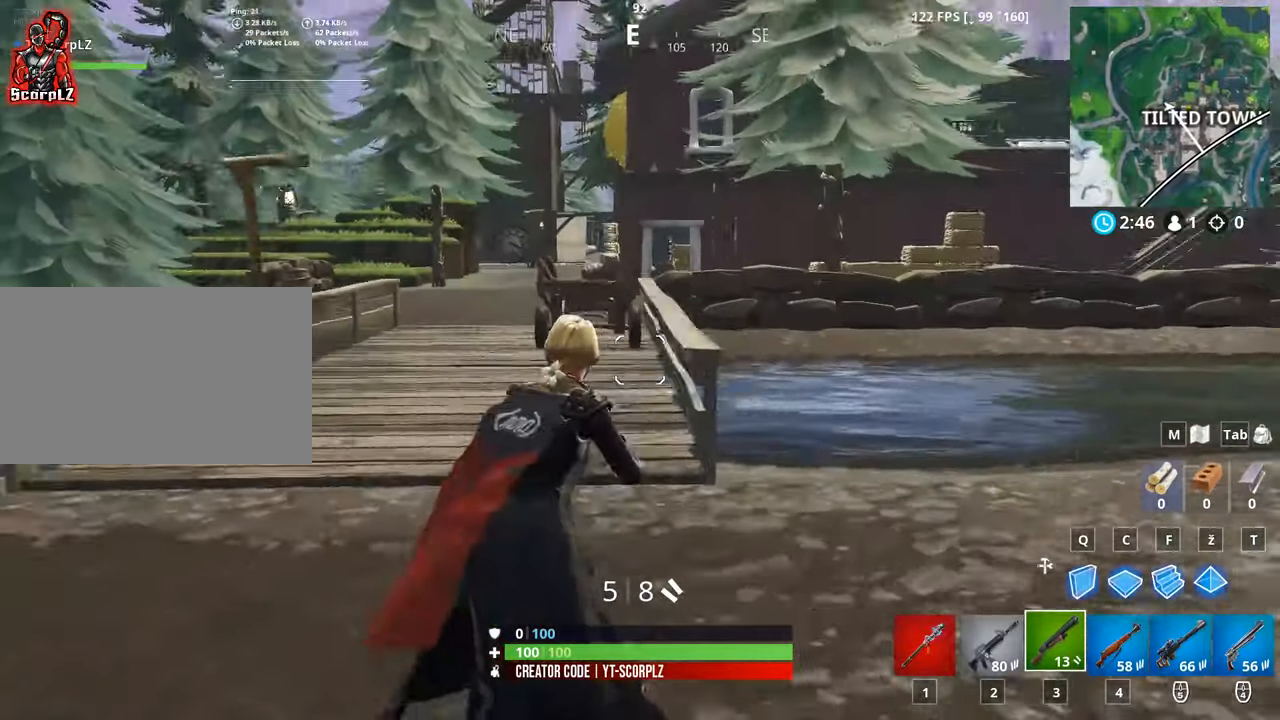
{"keys": ["ctrl"], "mouse": [], "mouse_move": "still", "events": [[134, "ctrl", "down"], [217, "d", "up"], [267, "ctrl", "up"], [367, "w", "up"], [501, "ctrl", "down"]]}
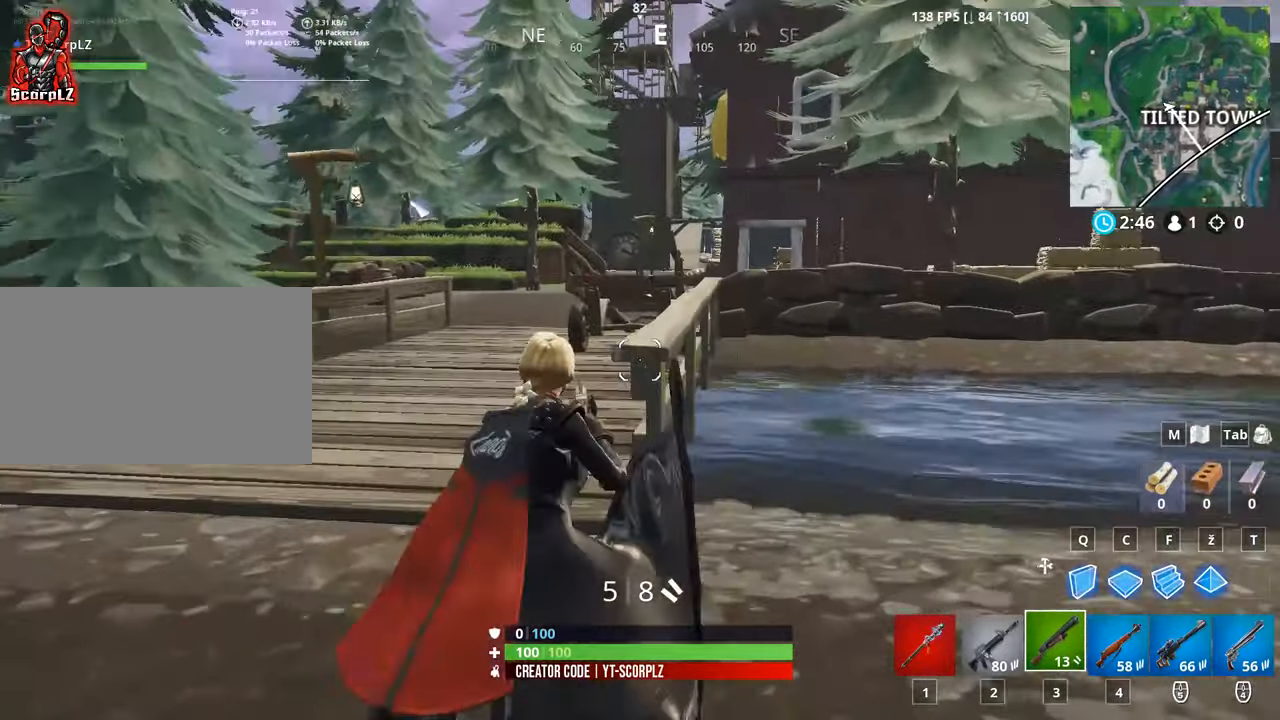
{"keys": ["w"], "mouse": [], "mouse_move": "right", "events": [[100, "ctrl", "up"], [383, "w", "down"]]}
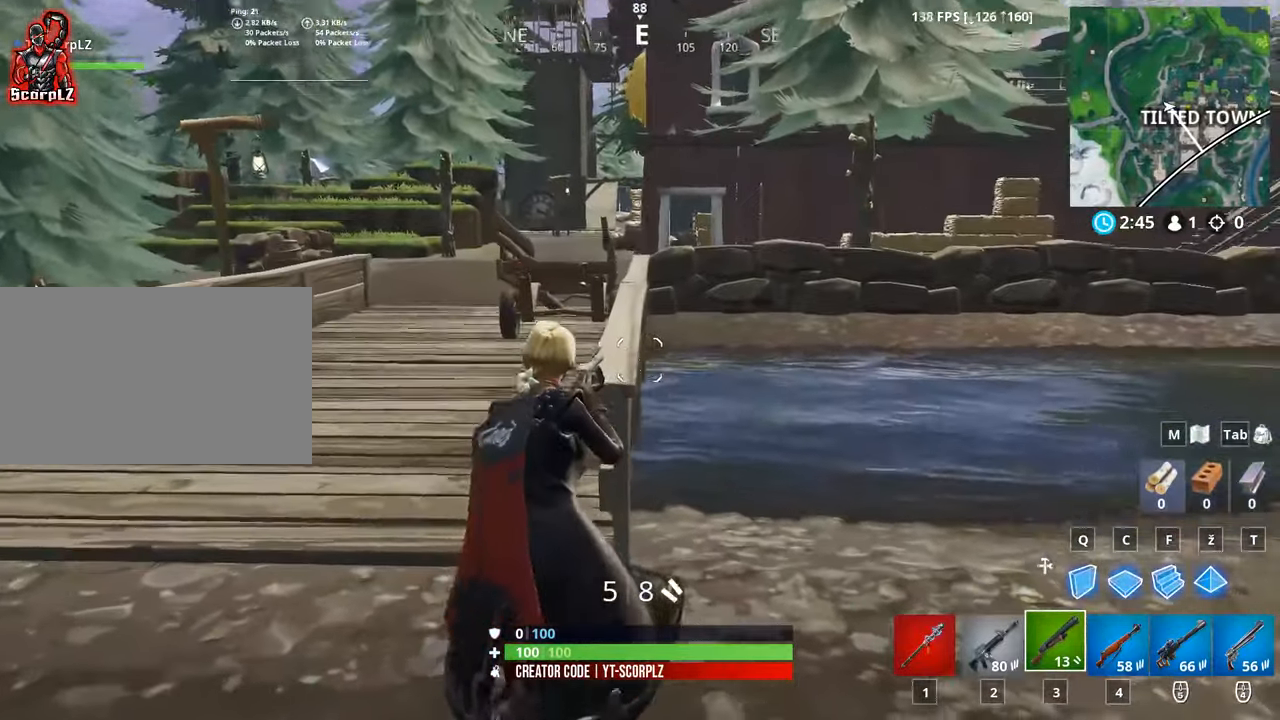
{"keys": ["w"], "mouse": [], "mouse_move": "still", "events": [[67, "space", "down"], [200, "space", "up"], [350, "d", "down"], [484, "d", "up"]]}
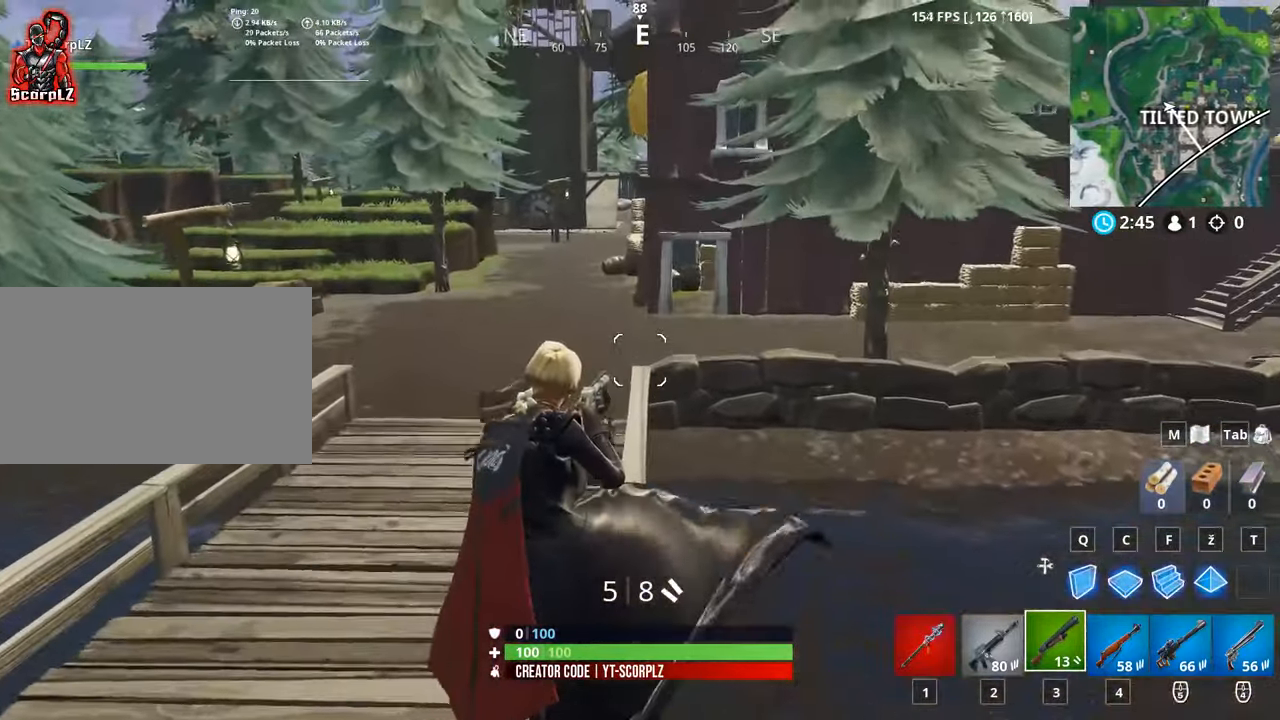
{"keys": ["w"], "mouse": [], "mouse_move": "still", "events": []}
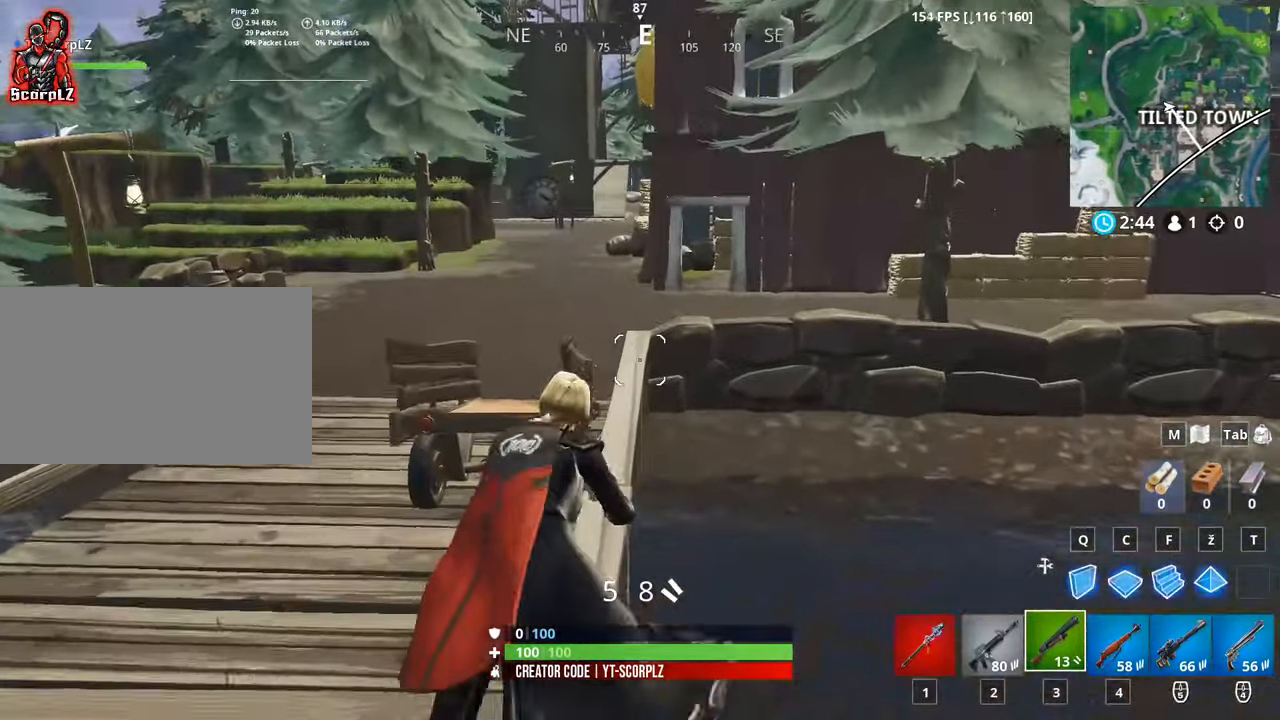
{"keys": ["w"], "mouse": [], "mouse_move": "down", "events": [[284, "space", "down"], [417, "space", "up"]]}
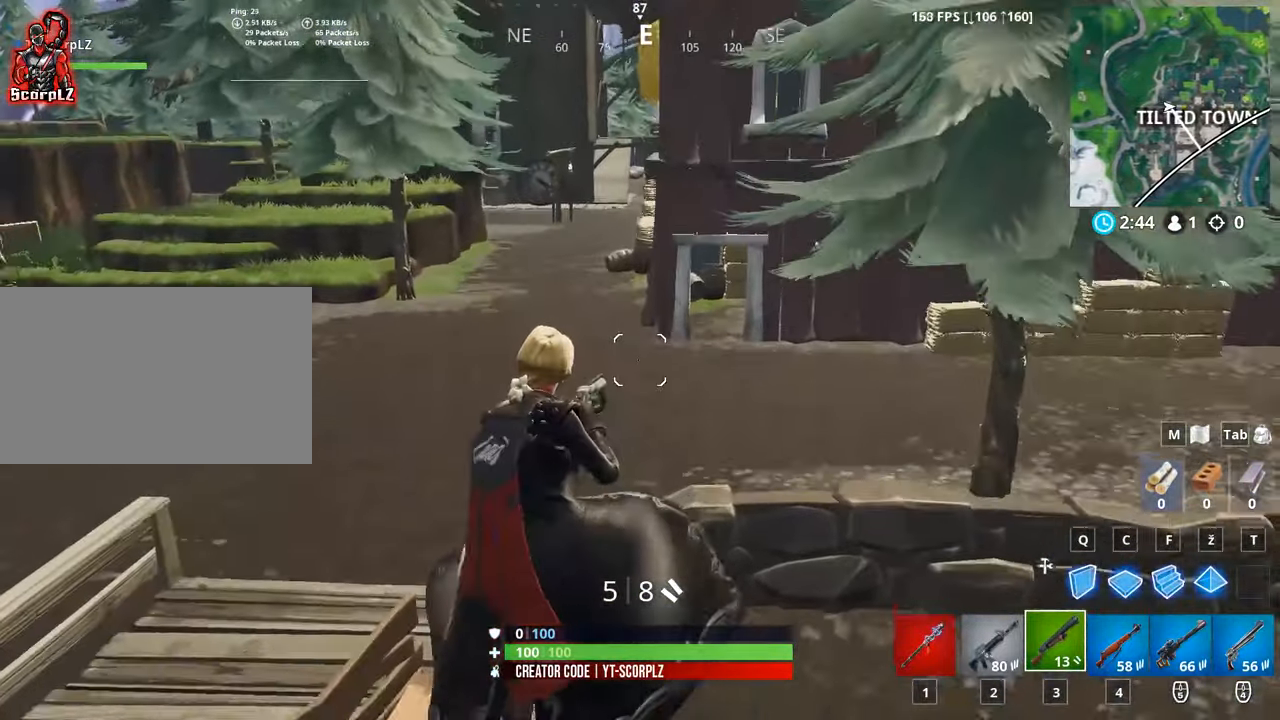
{"keys": [], "mouse": [], "mouse_move": "right", "events": [[433, "w", "up"]]}
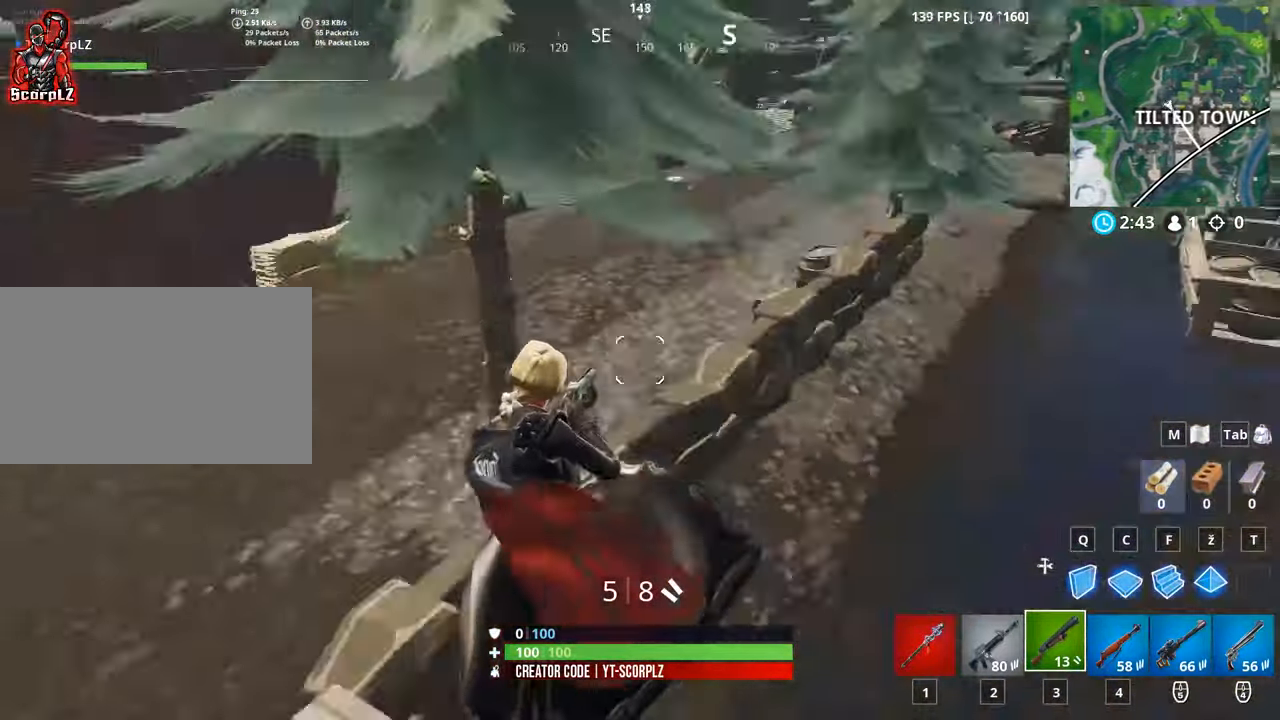
{"keys": ["w"], "mouse": [], "mouse_move": "still", "events": [[501, "w", "down"]]}
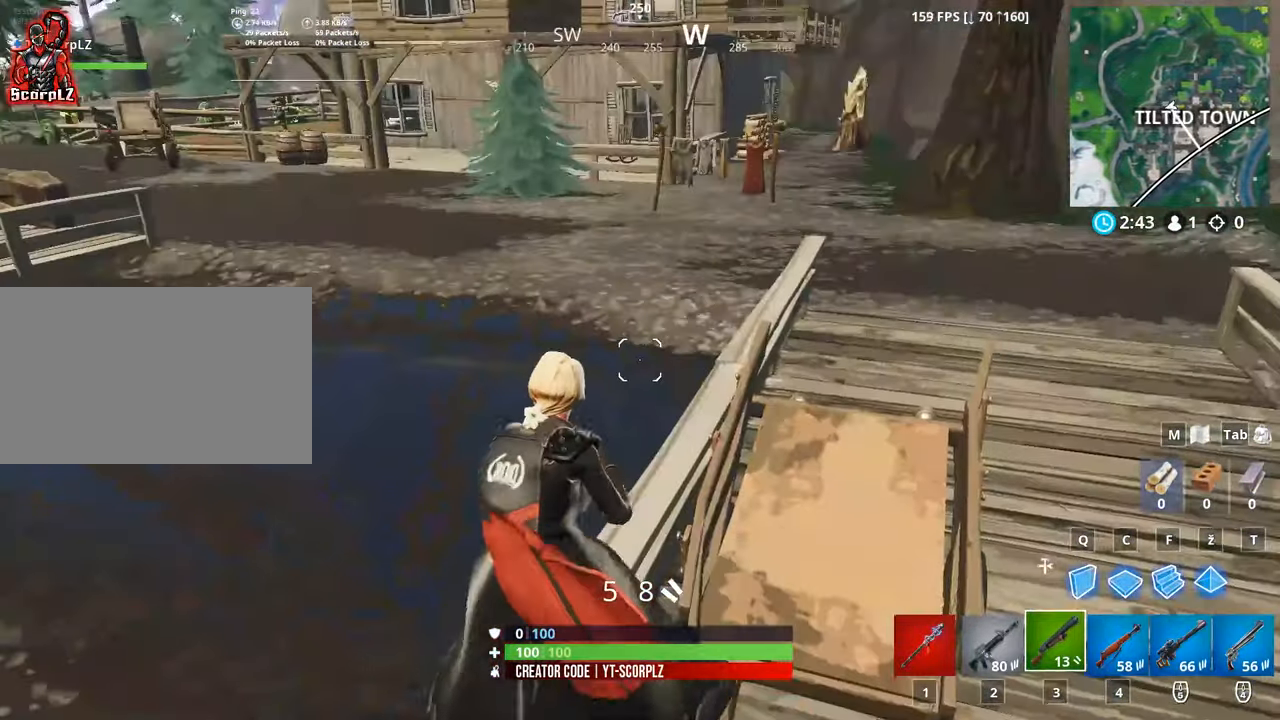
{"keys": ["w"], "mouse": [], "mouse_move": "still", "events": [[383, "a", "down"], [467, "a", "up"]]}
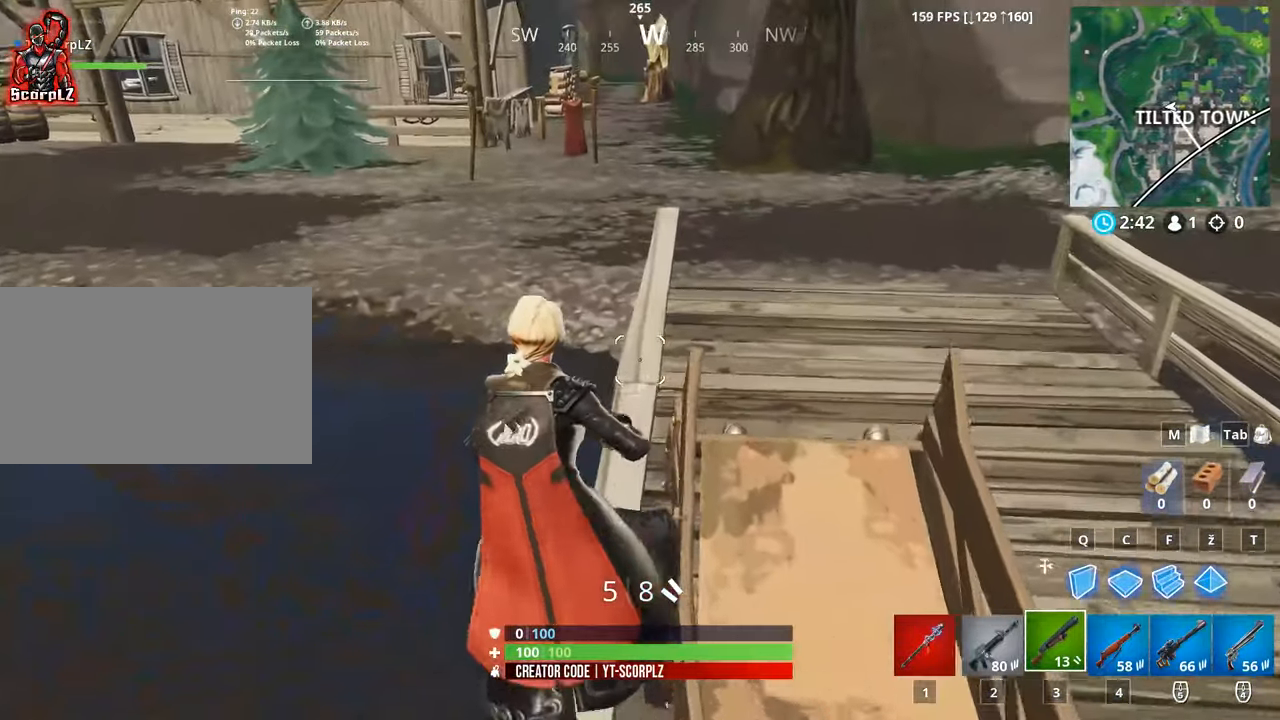
{"keys": ["w"], "mouse": [], "mouse_move": "still", "events": []}
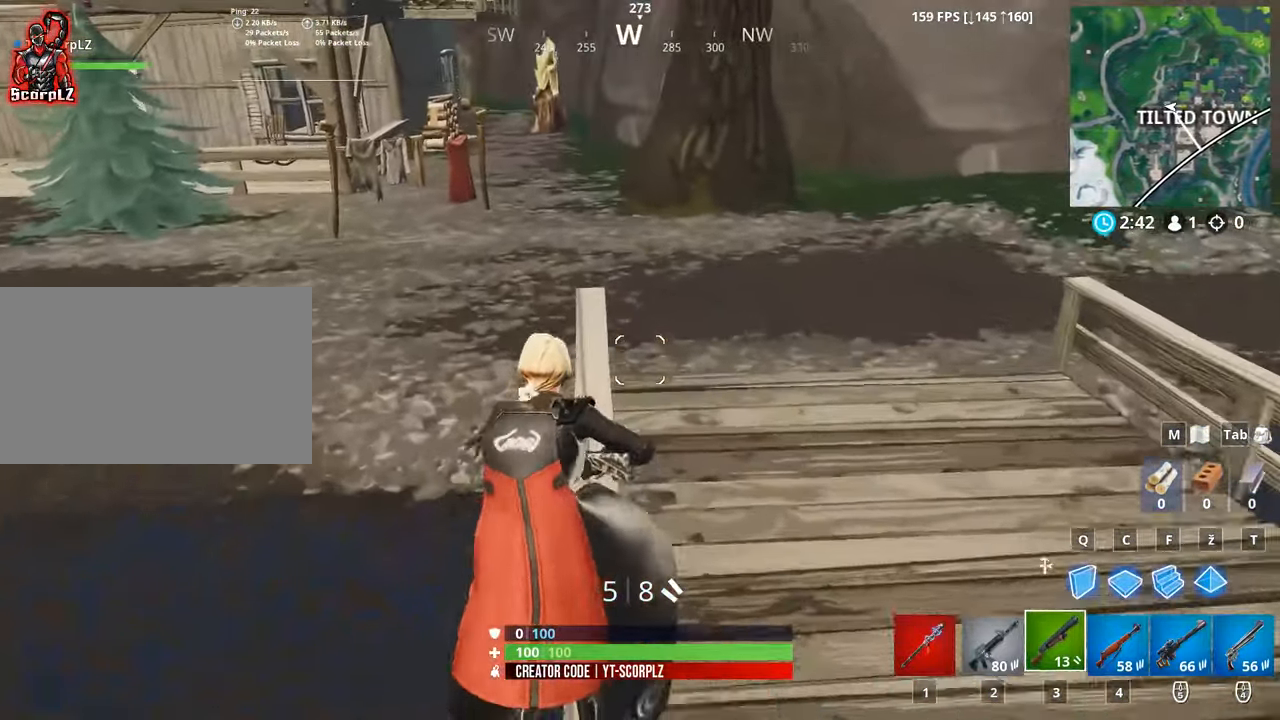
{"keys": ["w"], "mouse": [], "mouse_move": "still", "events": [[366, "3", "down"], [483, "3", "up"]]}
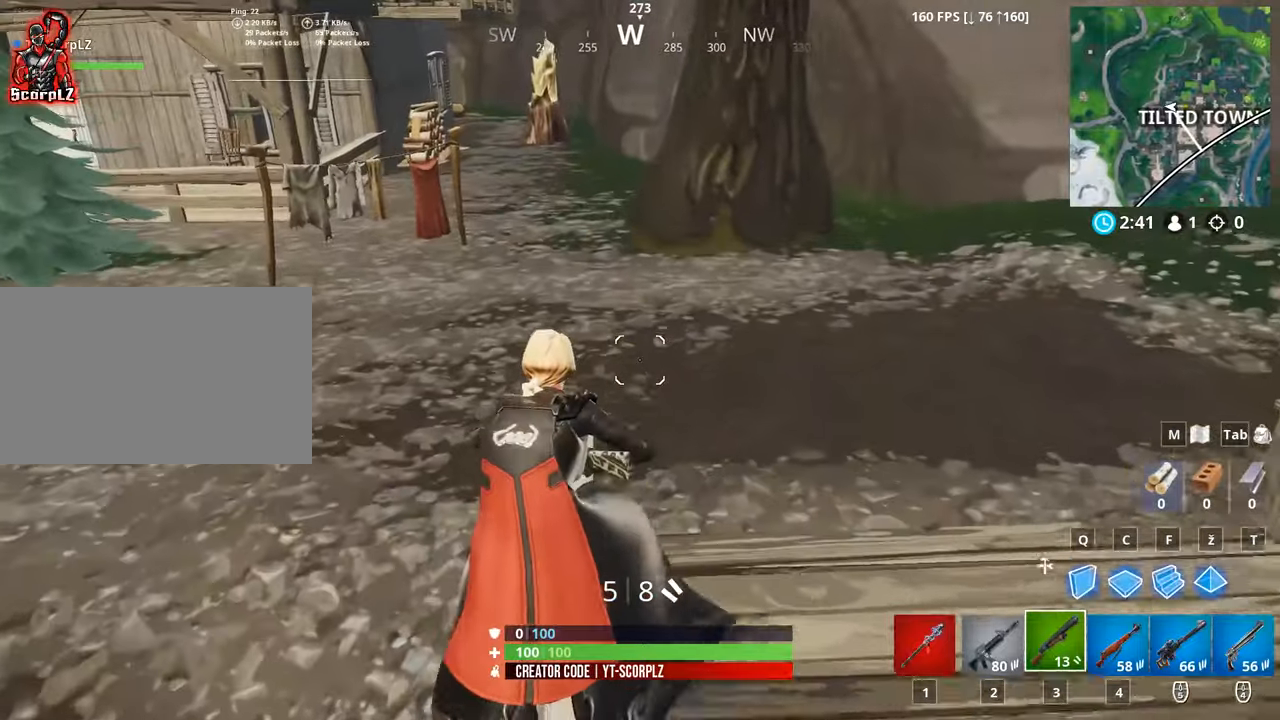
{"keys": ["w"], "mouse": [], "mouse_move": "still", "events": []}
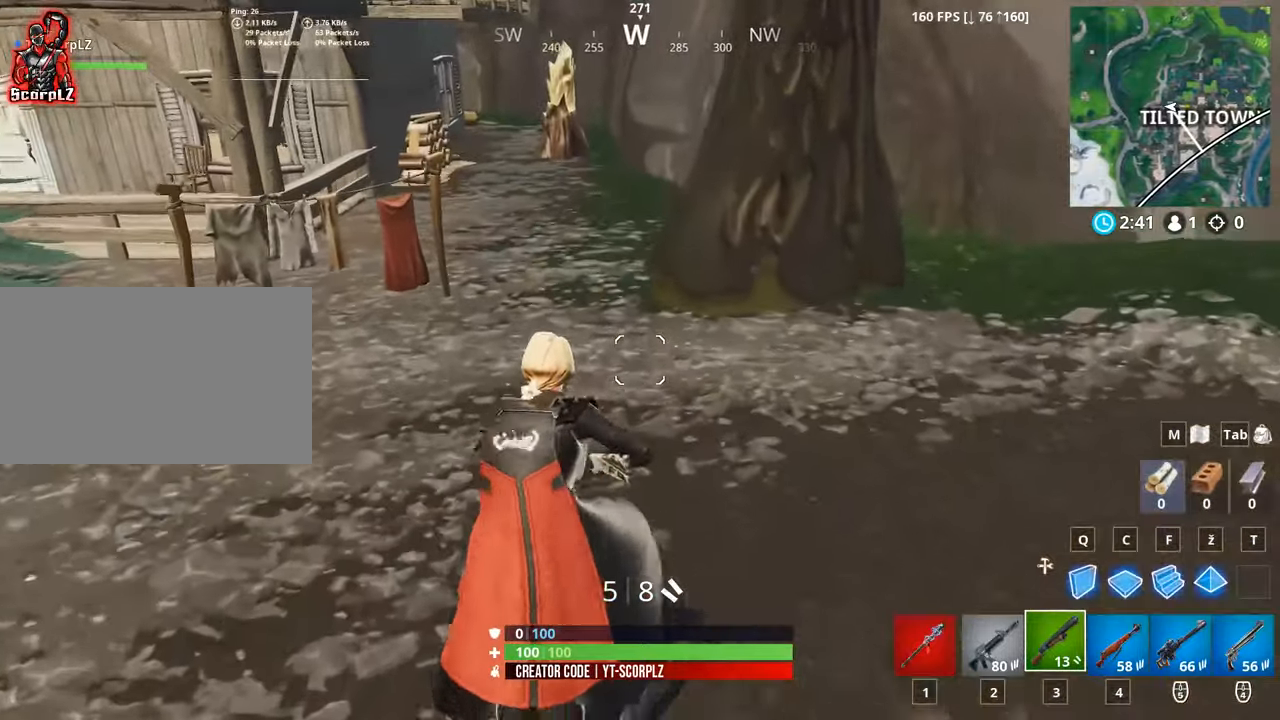
{"keys": ["w"], "mouse": [], "mouse_move": "left", "events": []}
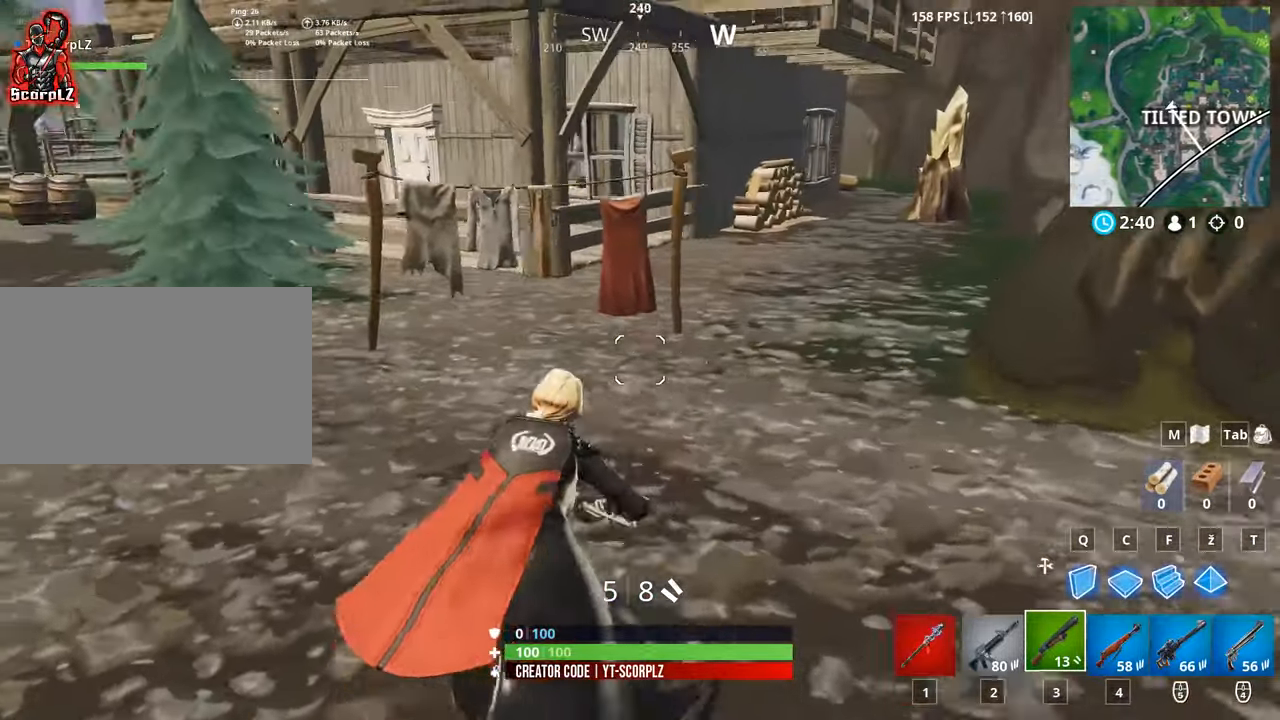
{"keys": ["d", "w"], "mouse": [], "mouse_move": "still", "events": [[17, "d", "down"]]}
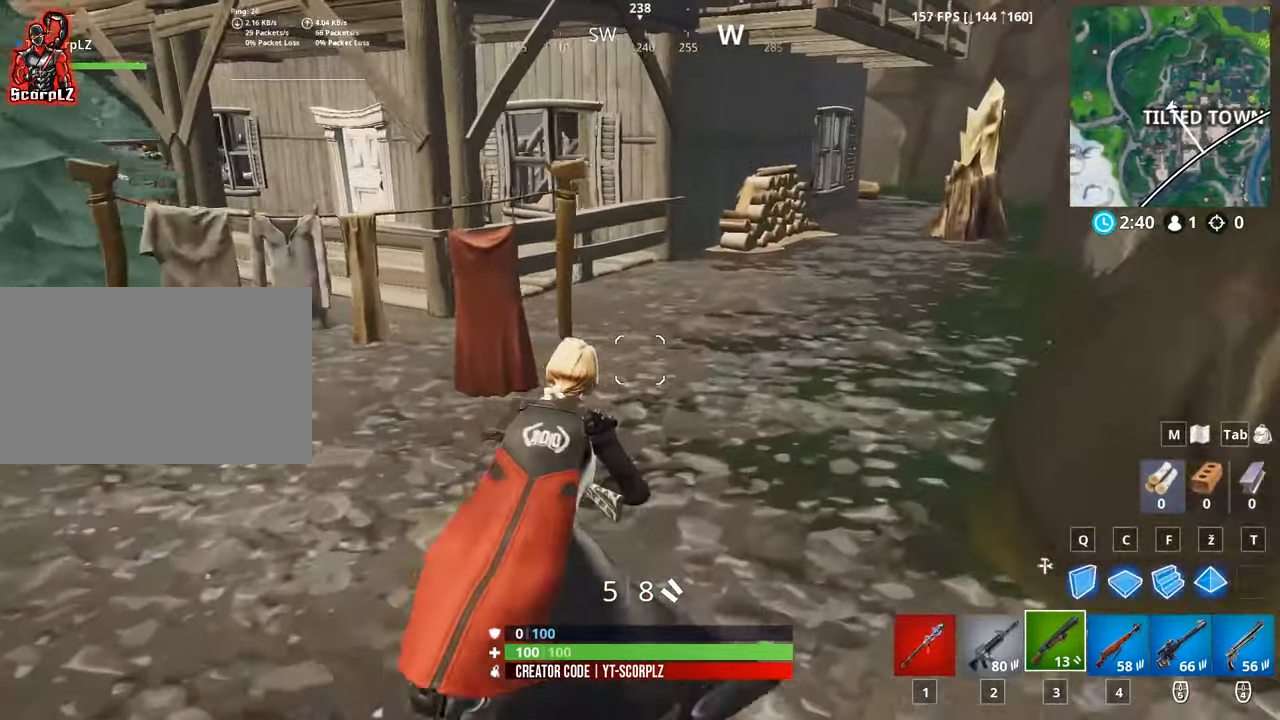
{"keys": [], "mouse": [], "mouse_move": "left", "events": [[317, "ctrl", "down"], [350, "w", "up"], [450, "ctrl", "up"], [500, "d", "up"]]}
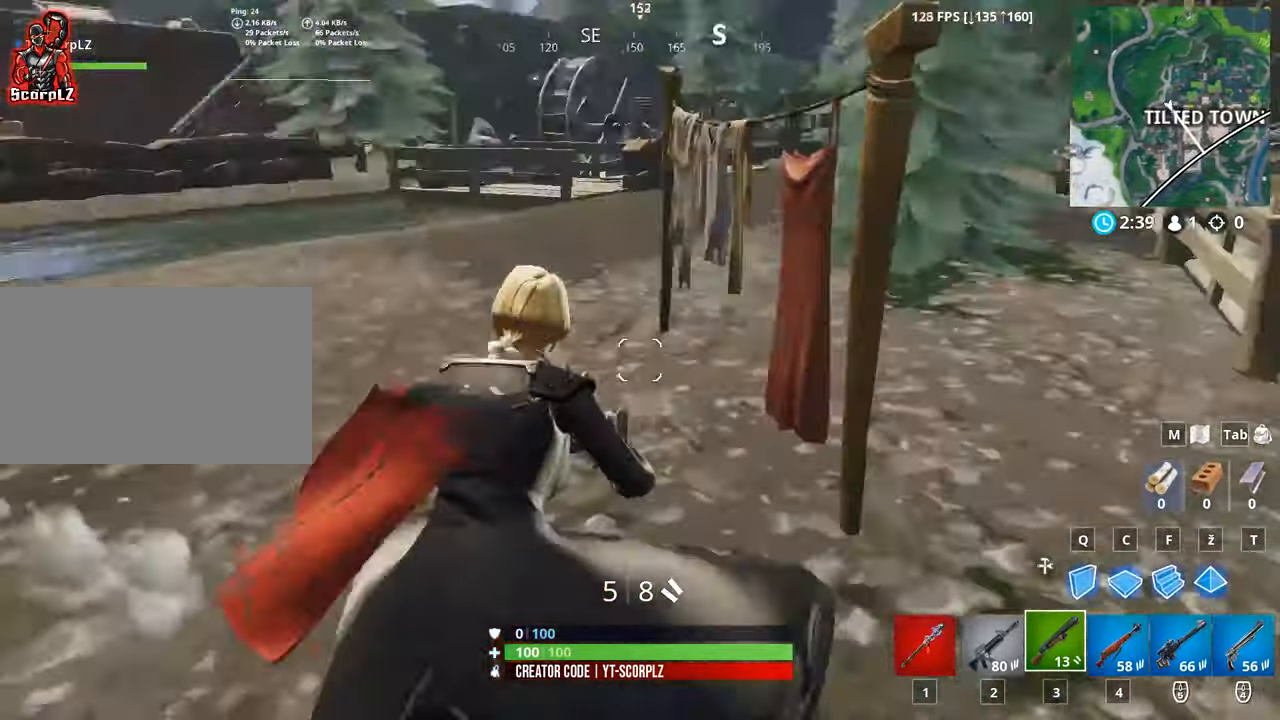
{"keys": [], "mouse": [], "mouse_move": "left", "events": []}
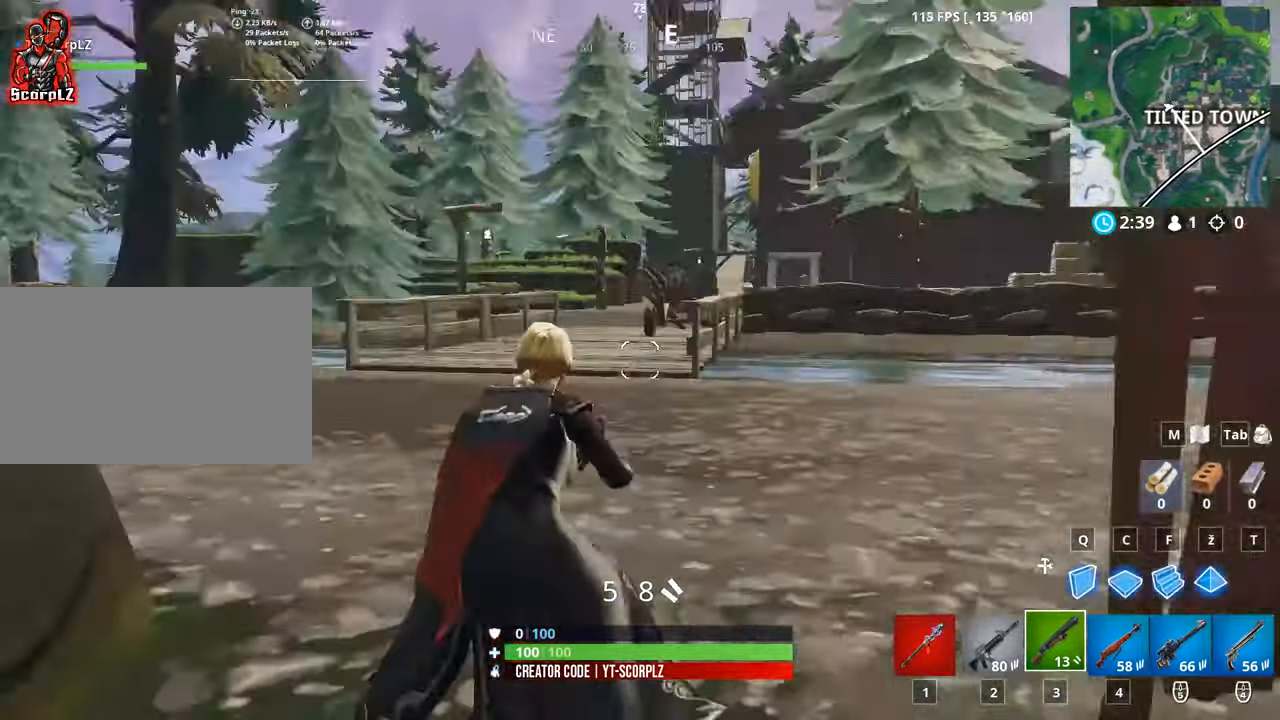
{"keys": ["w"], "mouse": [], "mouse_move": "still", "events": [[67, "w", "down"], [250, "ctrl", "down"], [384, "ctrl", "up"]]}
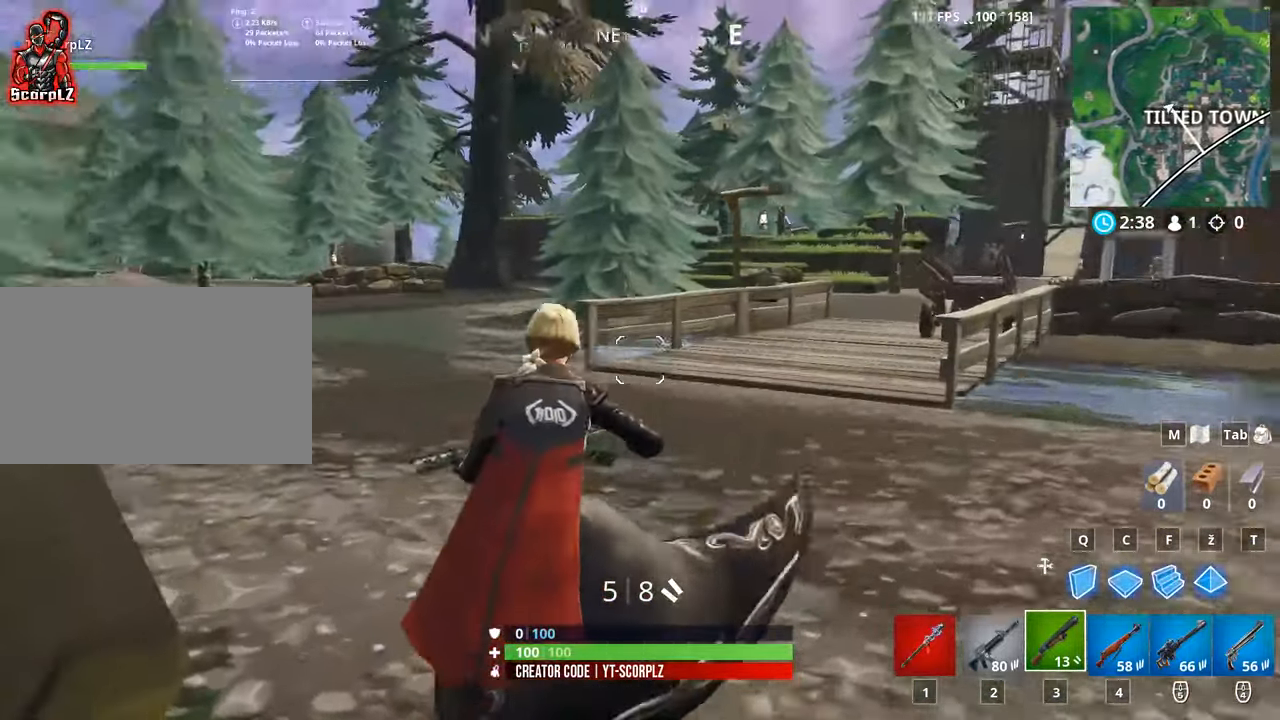
{"keys": ["w"], "mouse": [], "mouse_move": "still", "events": [[134, "2", "down"], [267, "2", "up"]]}
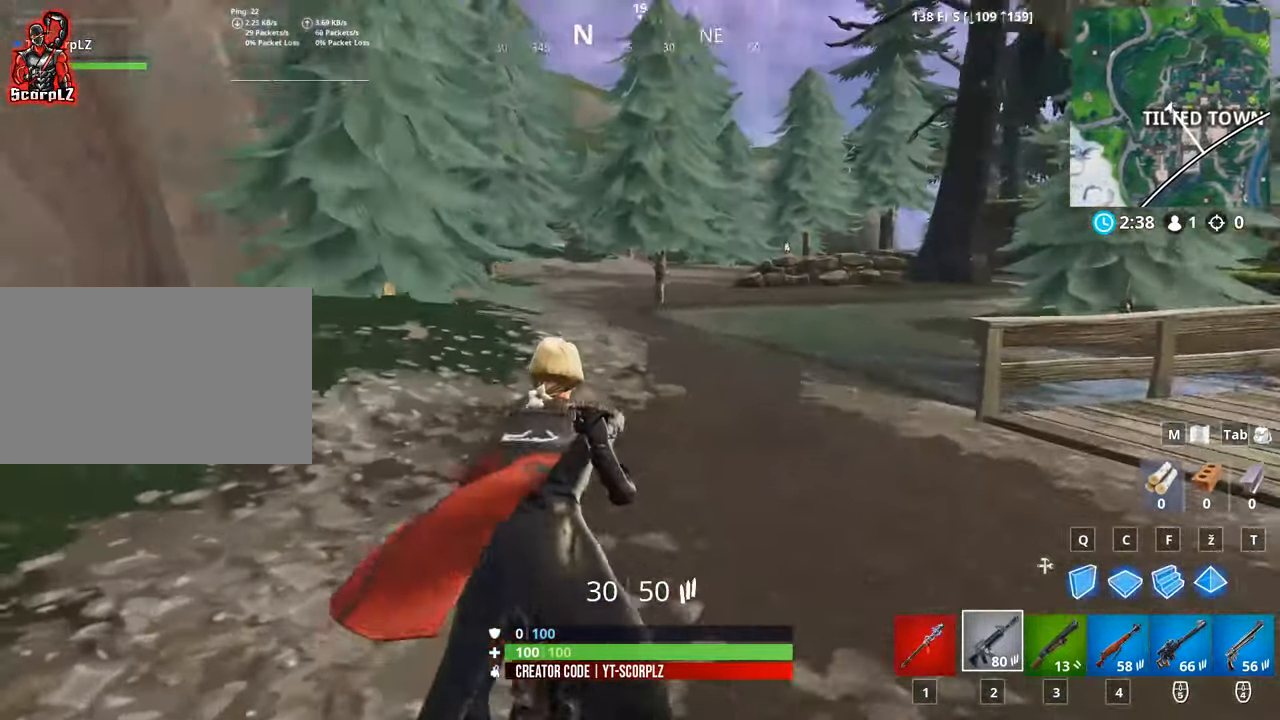
{"keys": ["w"], "mouse": [], "mouse_move": "still", "events": []}
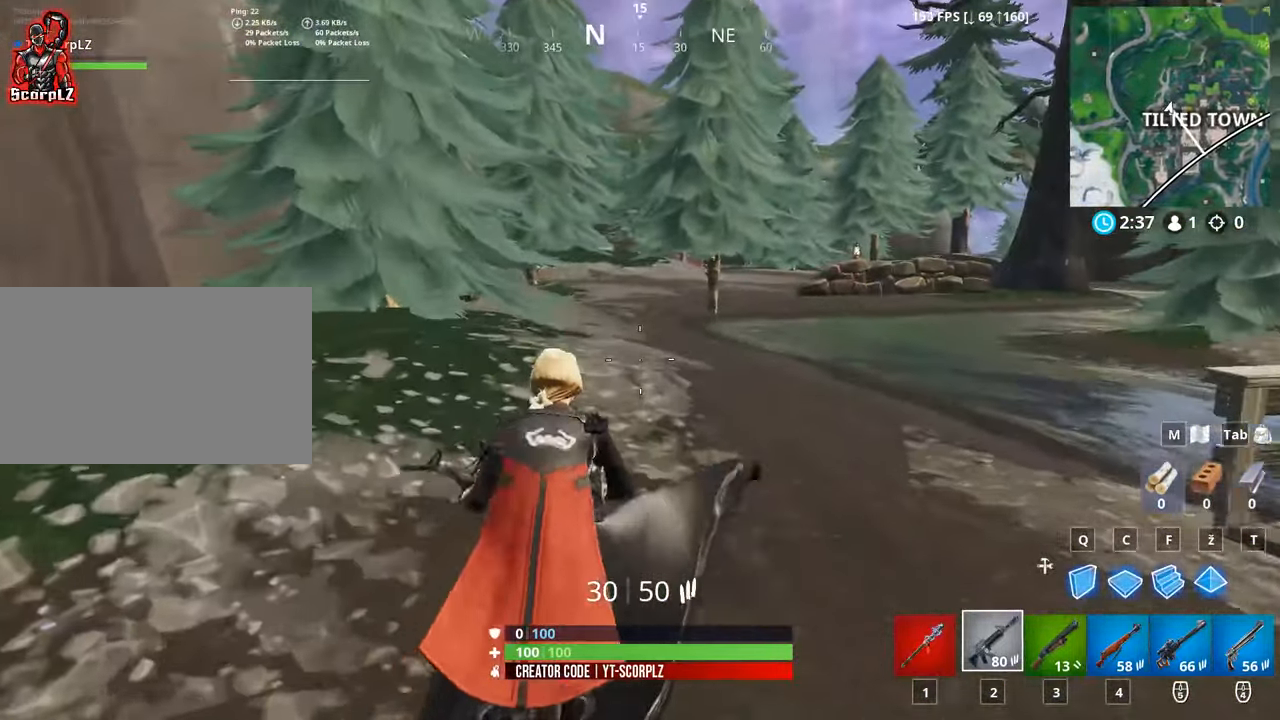
{"keys": ["3", "w"], "mouse": [], "mouse_move": "still", "events": [[434, "3", "down"]]}
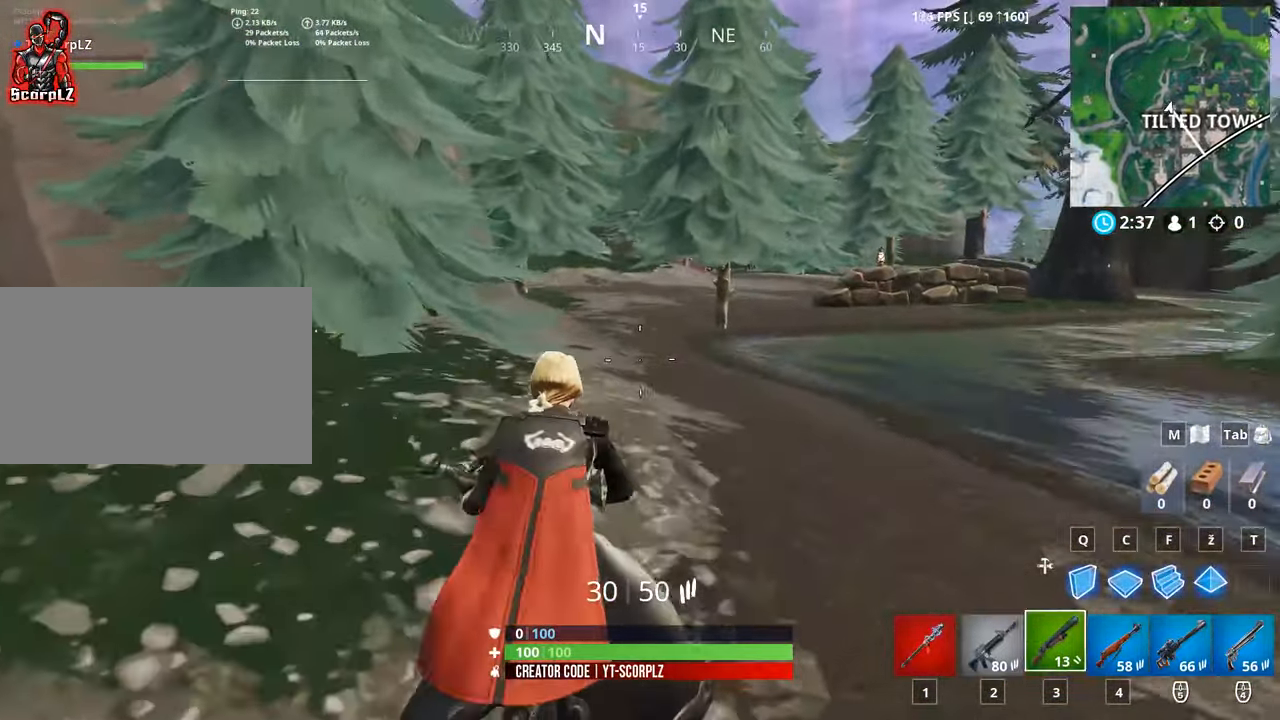
{"keys": ["w"], "mouse": [], "mouse_move": "down-right", "events": [[83, "3", "up"]]}
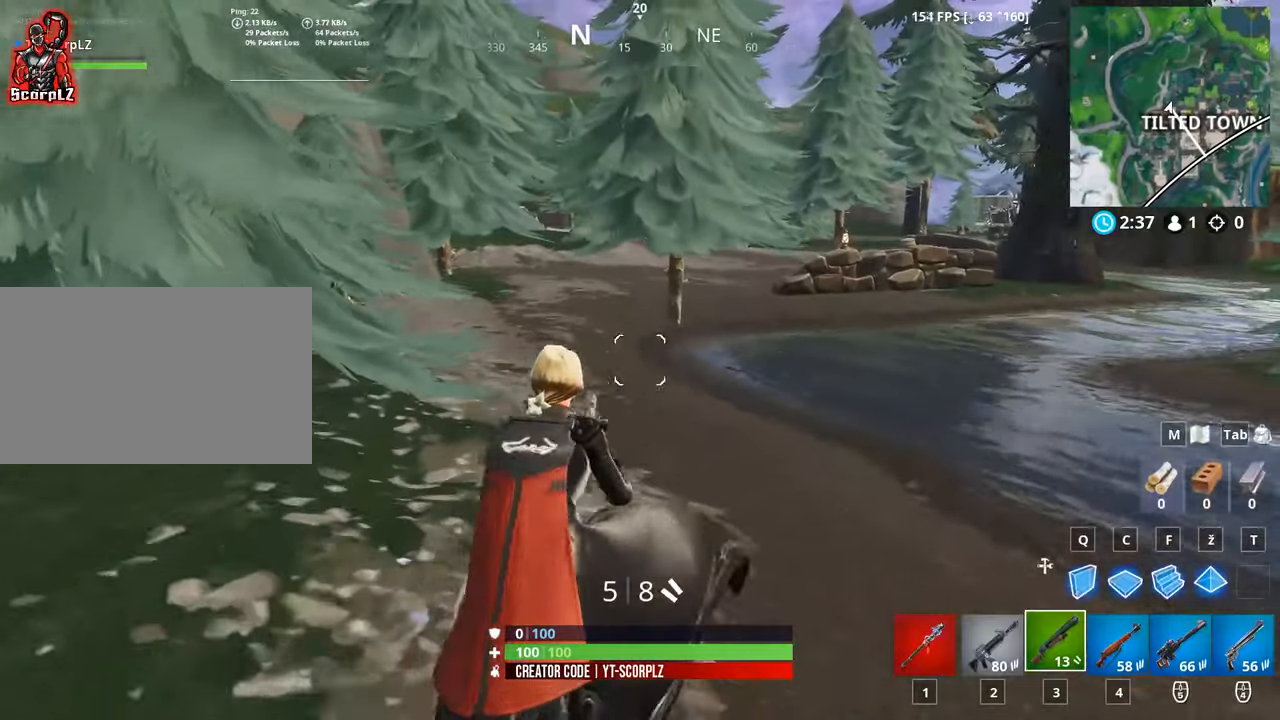
{"keys": ["2", "w"], "mouse": [], "mouse_move": "still", "events": [[50, "4", "down"], [133, "4", "up"], [383, "2", "down"]]}
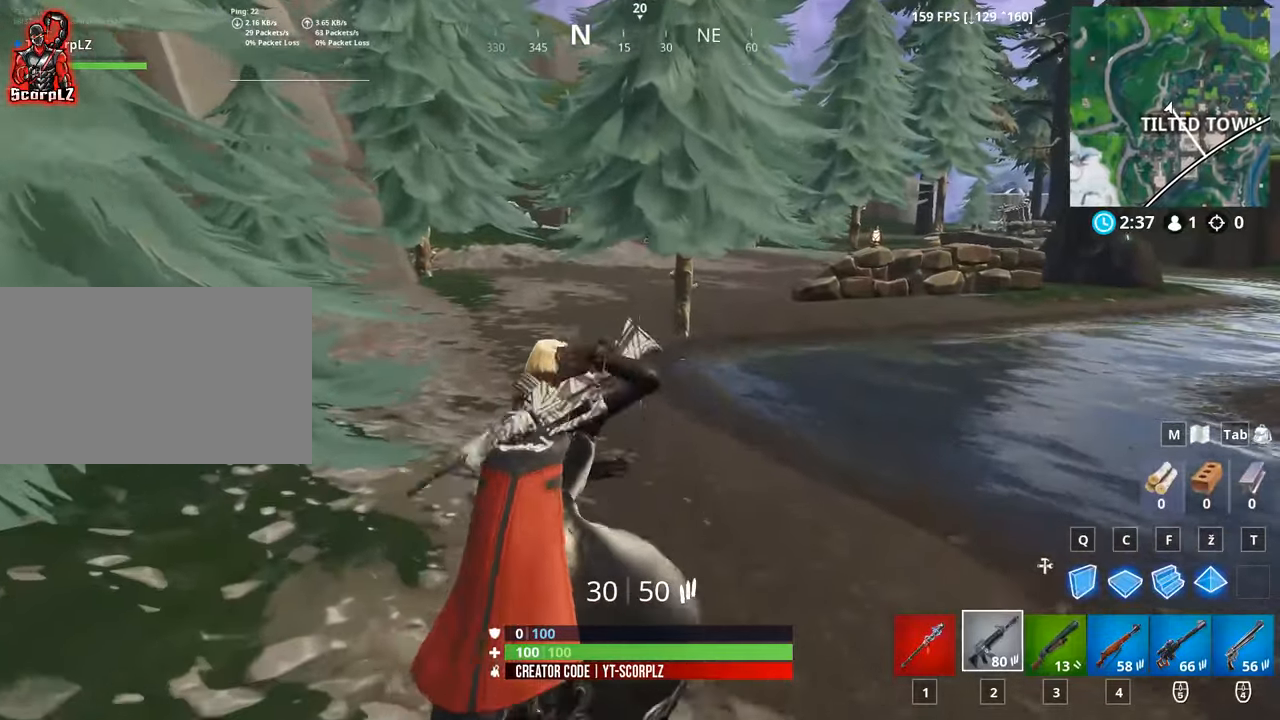
{"keys": ["3", "w"], "mouse": [], "mouse_move": "still", "events": [[17, "2", "up"], [434, "3", "down"]]}
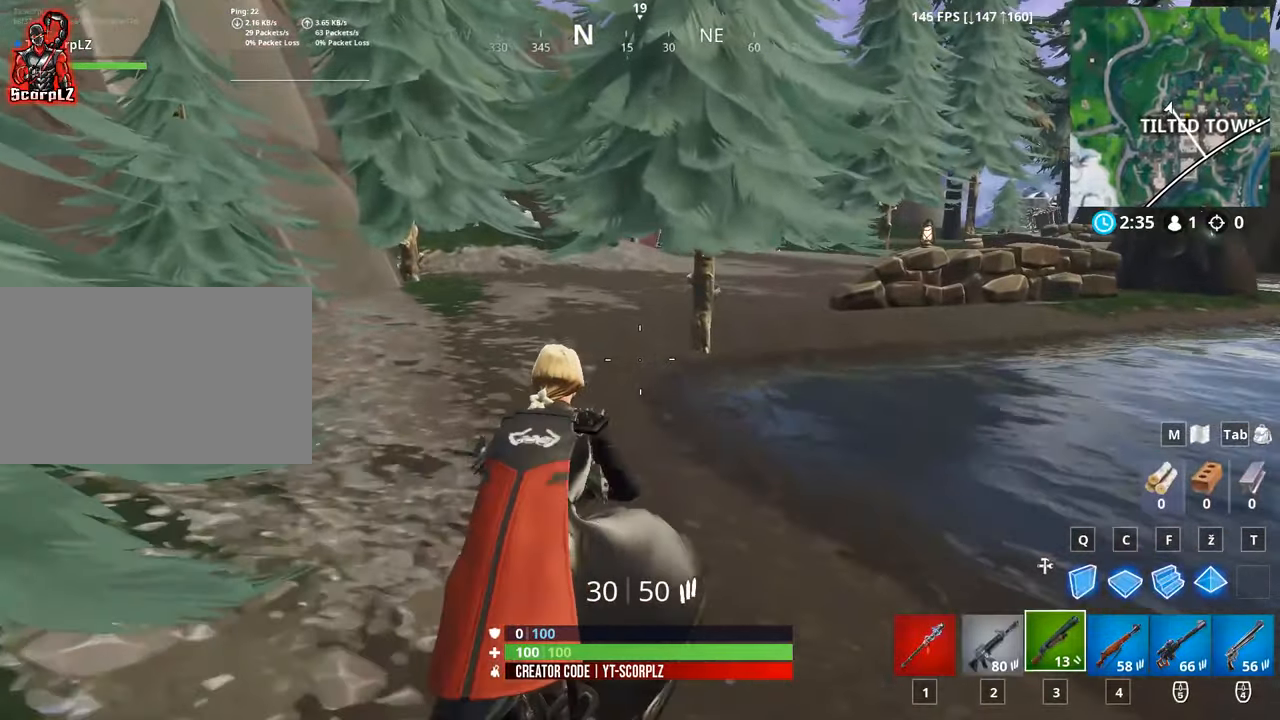
{"keys": ["a", "w"], "mouse": [], "mouse_move": "still", "events": [[83, "1", "down"], [133, "3", "up"], [166, "1", "up"], [450, "a", "down"]]}
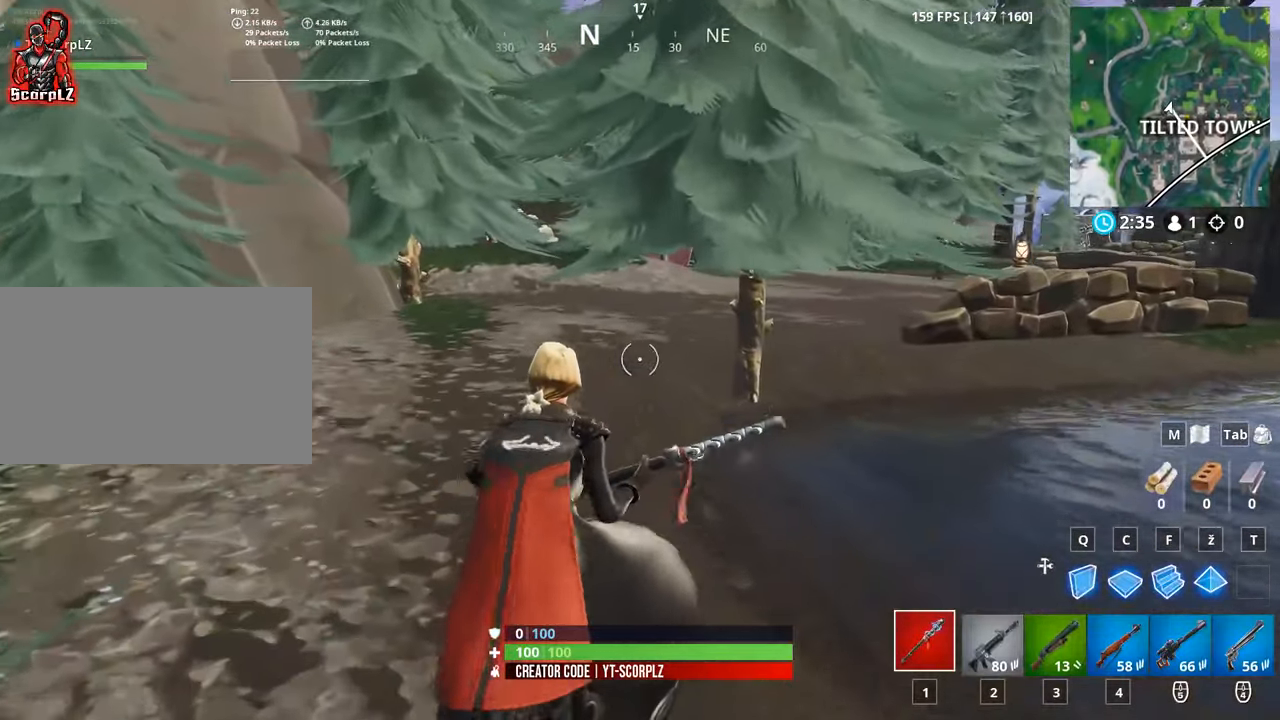
{"keys": ["a", "w"], "mouse": [], "mouse_move": "still", "events": []}
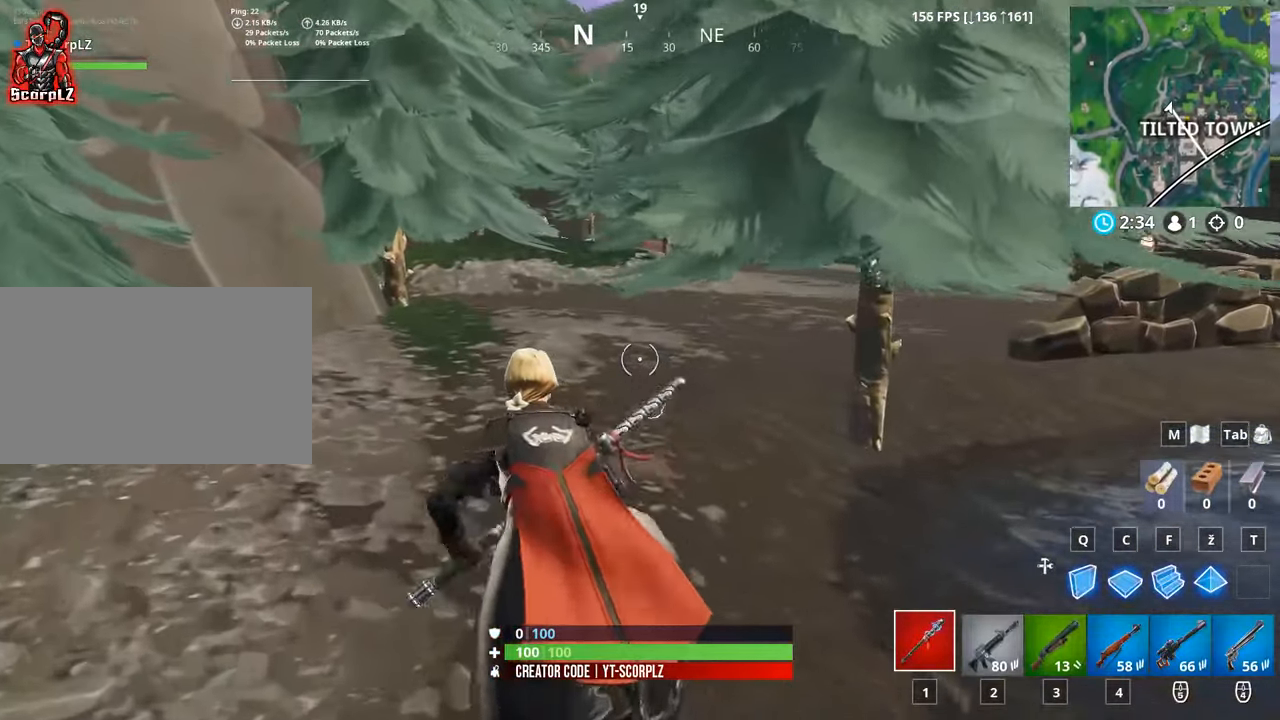
{"keys": ["w"], "mouse": [], "mouse_move": "still", "events": [[200, "space", "down"], [350, "a", "up"], [350, "space", "up"]]}
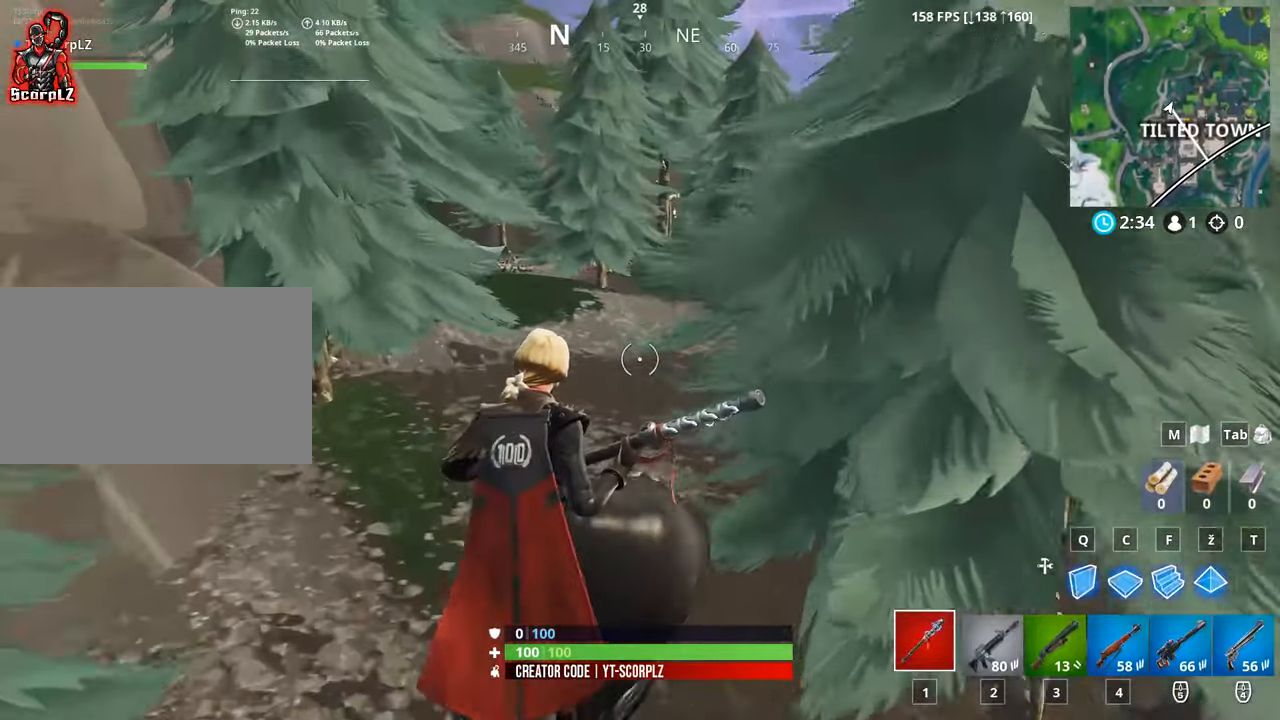
{"keys": ["w"], "mouse": [], "mouse_move": "still", "events": []}
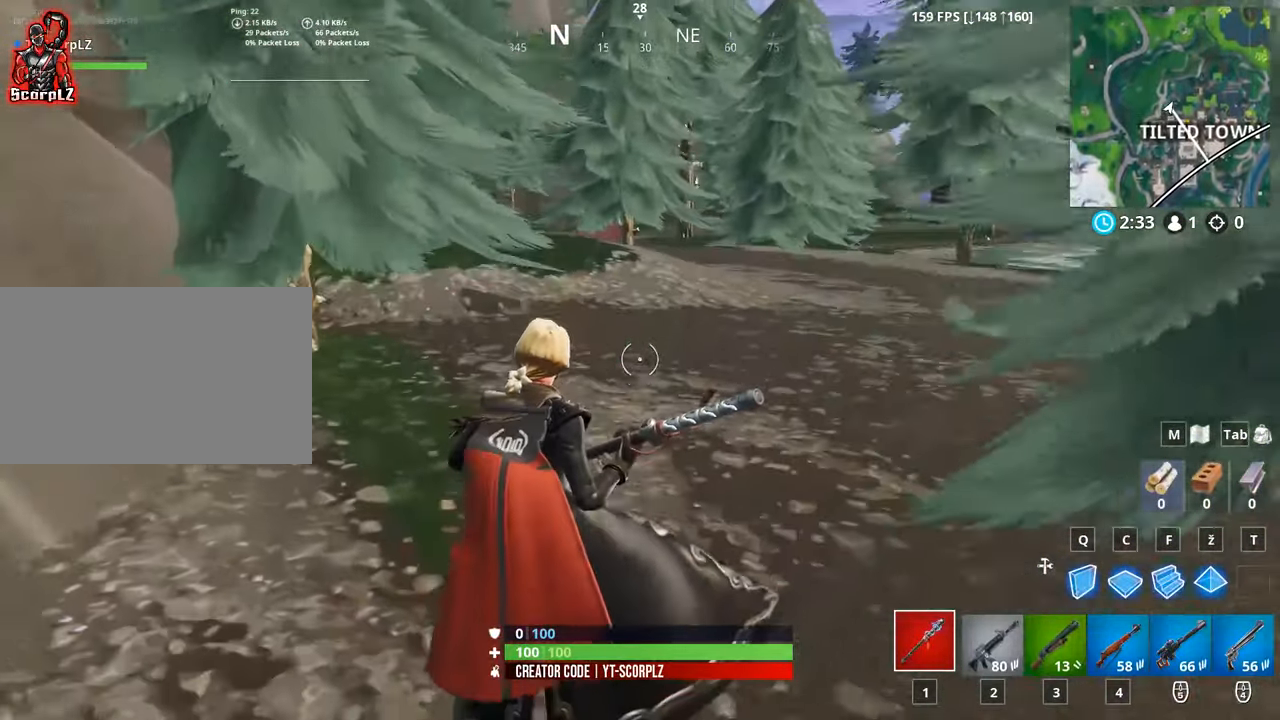
{"keys": ["w"], "mouse": [], "mouse_move": "right", "events": [[233, "d", "down"], [417, "d", "up"]]}
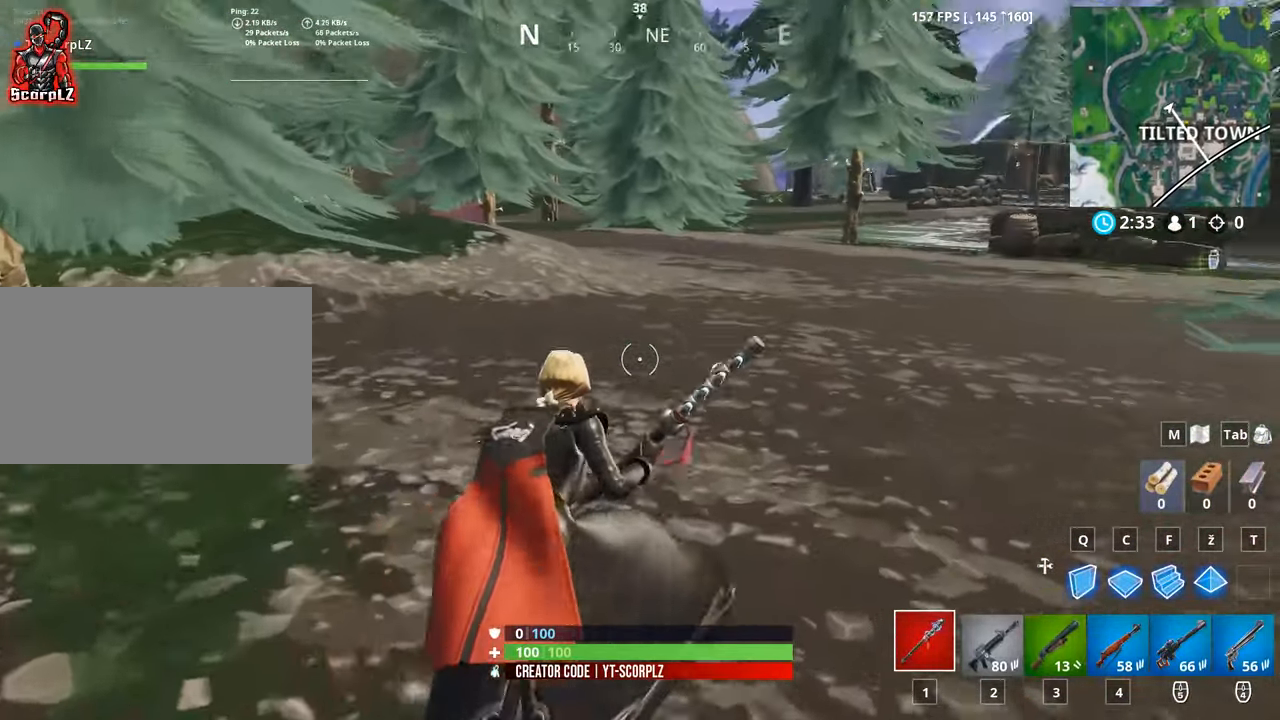
{"keys": ["a", "w"], "mouse": [], "mouse_move": "right", "events": [[100, "a", "down"]]}